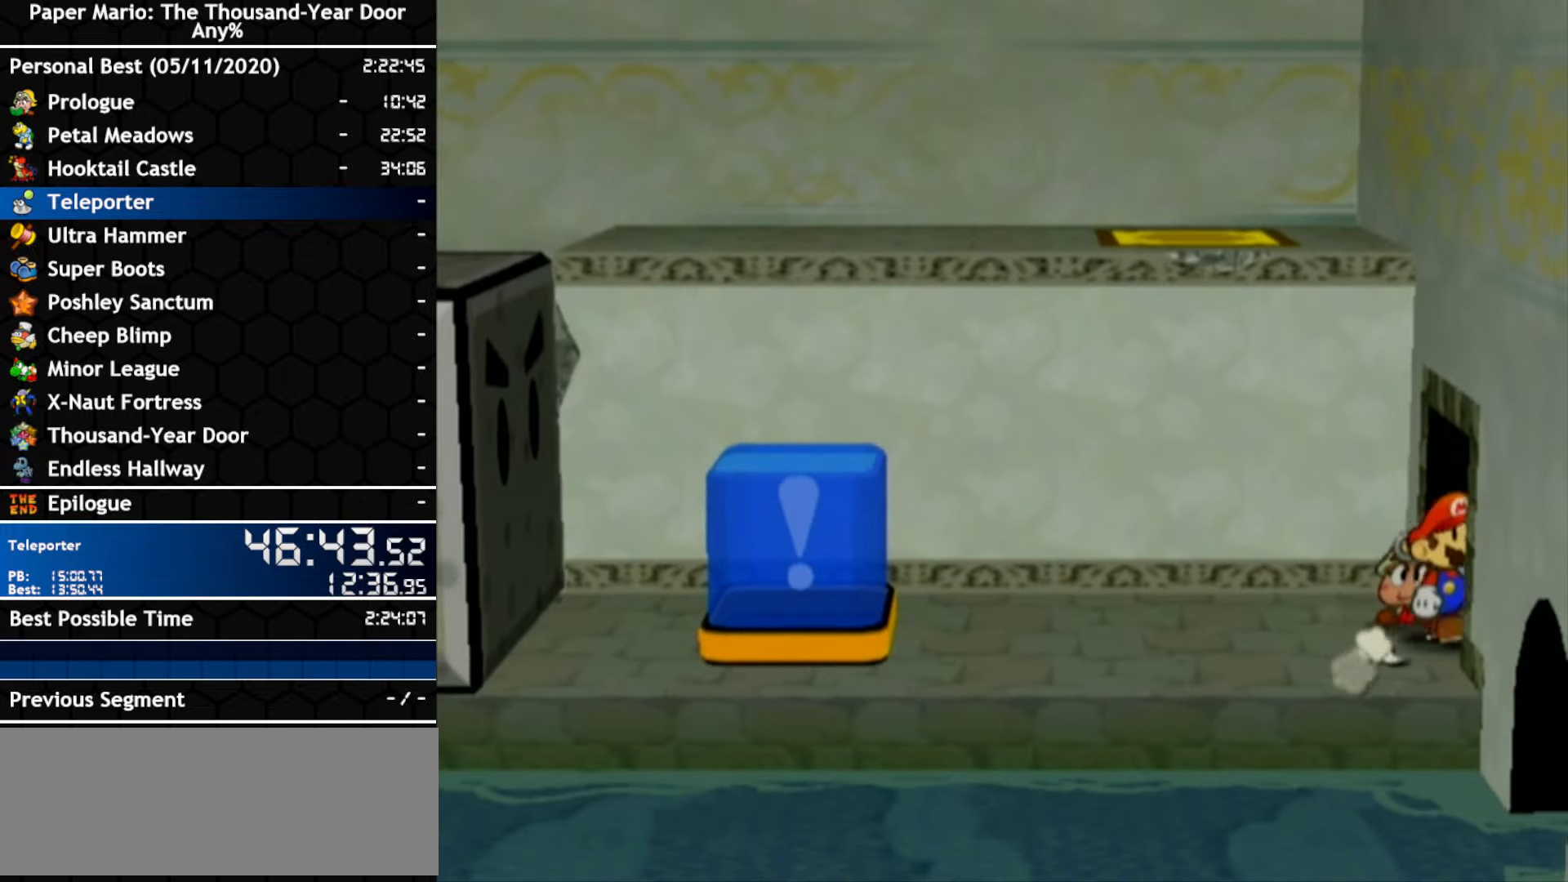
Gameplay with a controller (Nintendo layout); each line is a JSON object with the inputs held at the frame after it. "events" lists button and stick changes between this image and that frame as [ms after this image, input, new state], when the widget could be followed in between. Not read: C_DOWN C_LEFT C_RIGHT C_UP DPAD_DOWN DPAD_LEFT DPAD_RIGHT DPAD_UP L1 L2 L3 R2 R3 SELECT START X Y Z other_buttons.
{"buttons": [], "left_stick": "left", "right_stick": "center", "events": [[183, "left_stick", "center"], [250, "left_stick", "left"]]}
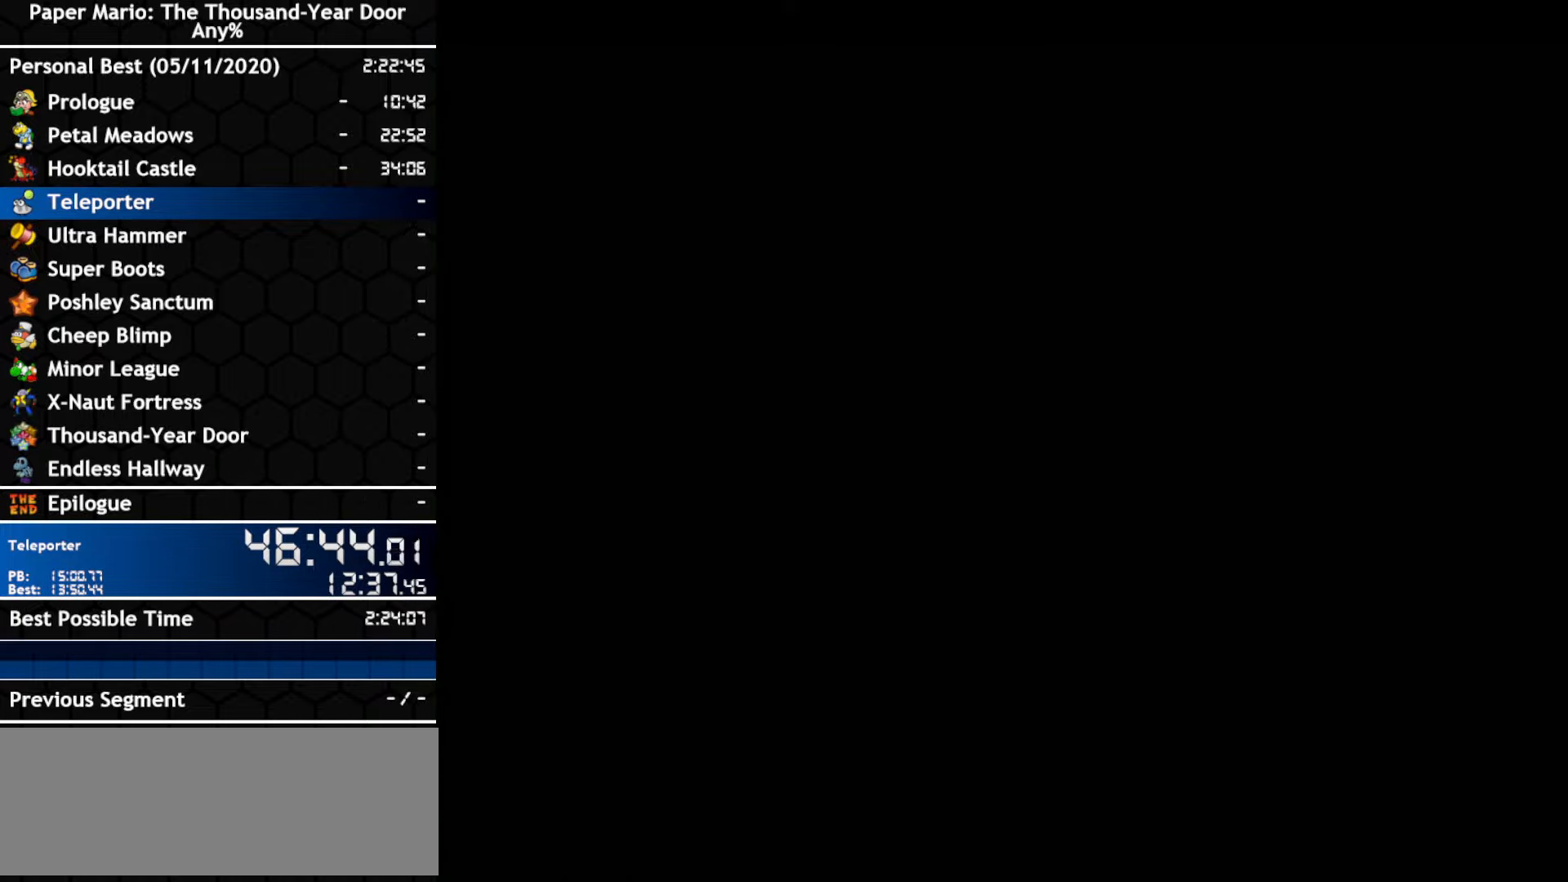
{"buttons": [], "left_stick": "left", "right_stick": "center", "events": []}
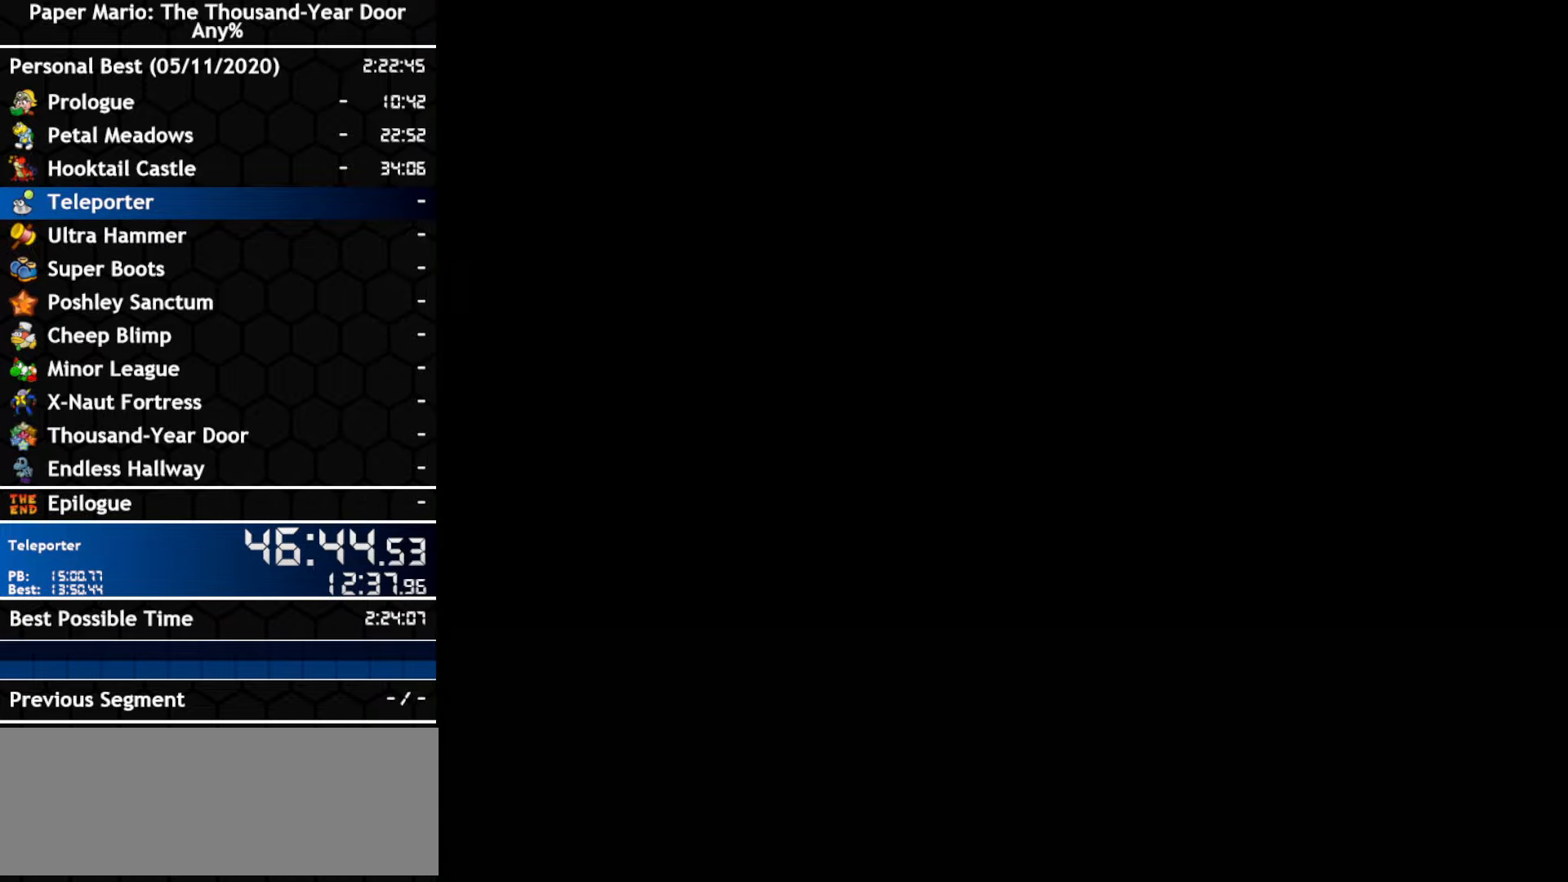
{"buttons": [], "left_stick": "left", "right_stick": "center", "events": []}
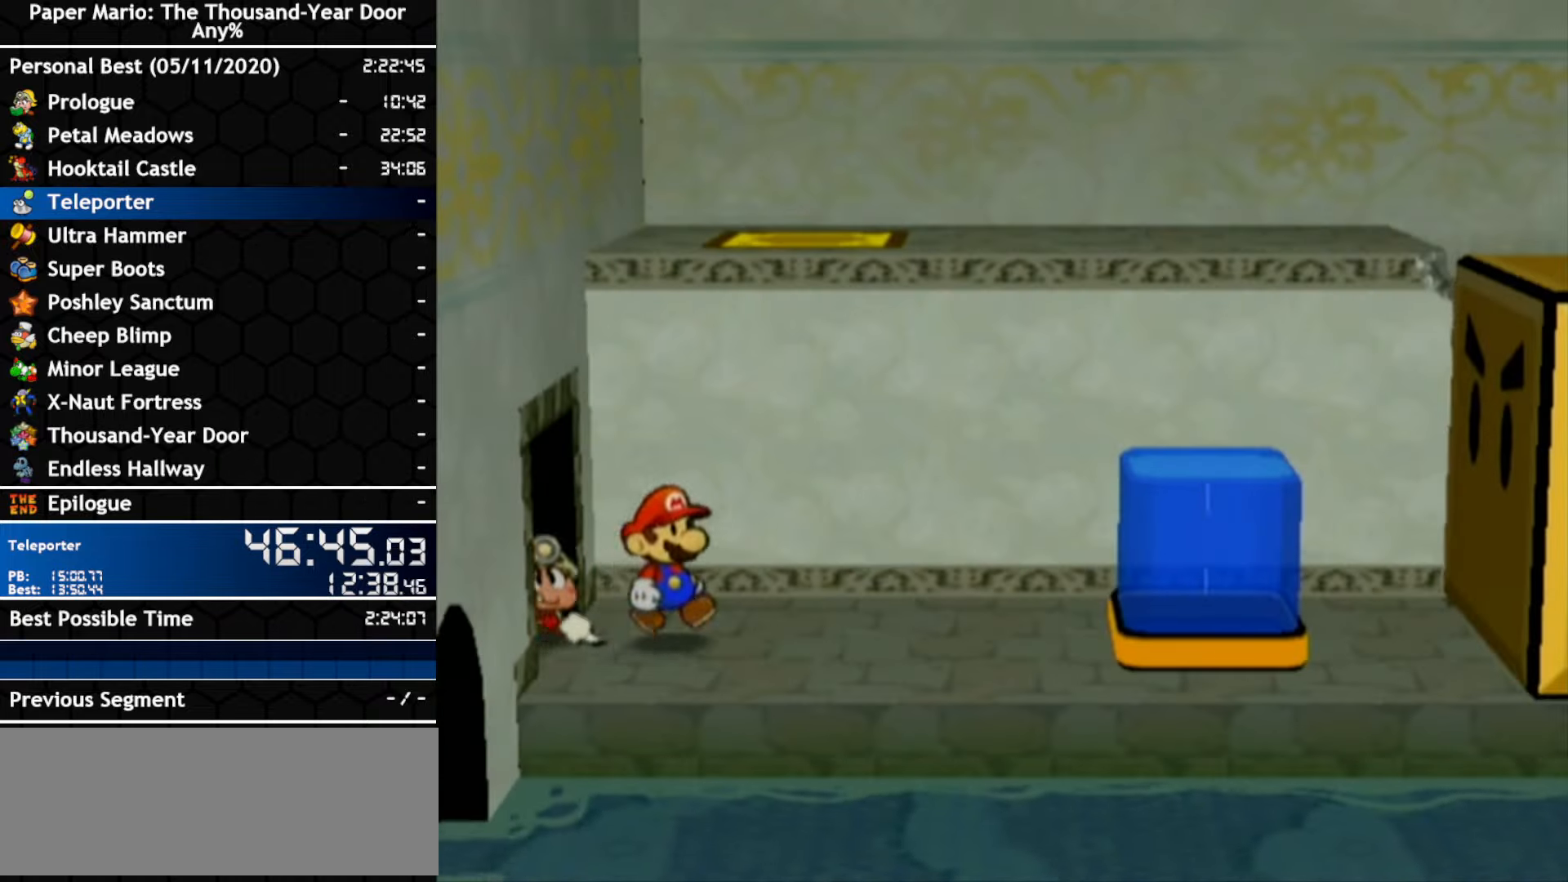
{"buttons": [], "left_stick": "center", "right_stick": "center", "events": [[316, "left_stick", "center"]]}